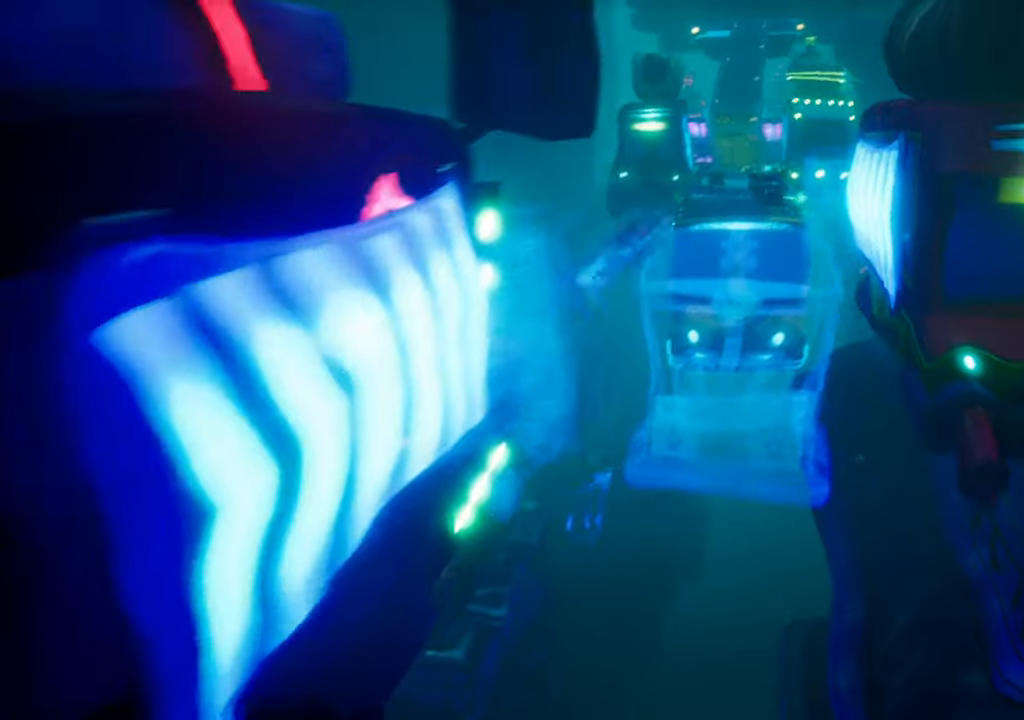
Gameplay with a controller (PlayStation layout); each line is a JSON object with the inputs held at the frame after it. "events" lists button and stick changes between this image and that frame as [ms after this image, input, new state], when the widget could be followed in between. Not read: L3 R3 left_stick right_stick.
{"buttons": ["CROSS", "DPAD_UP"], "events": [[167, "DPAD_RIGHT", "up"]]}
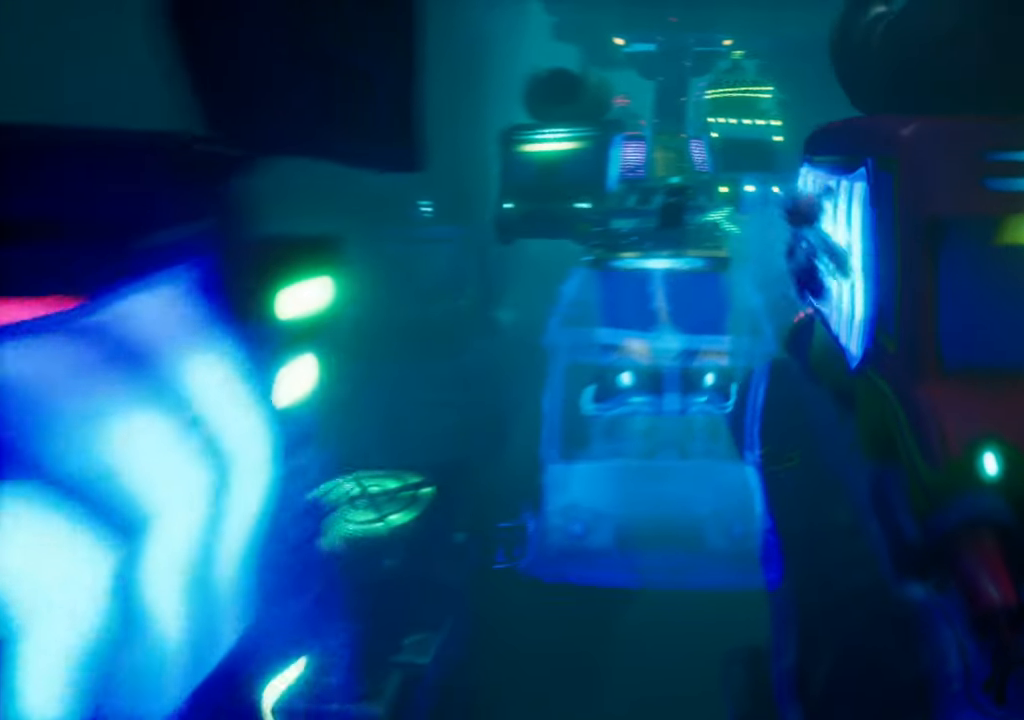
{"buttons": ["DPAD_UP"], "events": [[66, "CROSS", "up"]]}
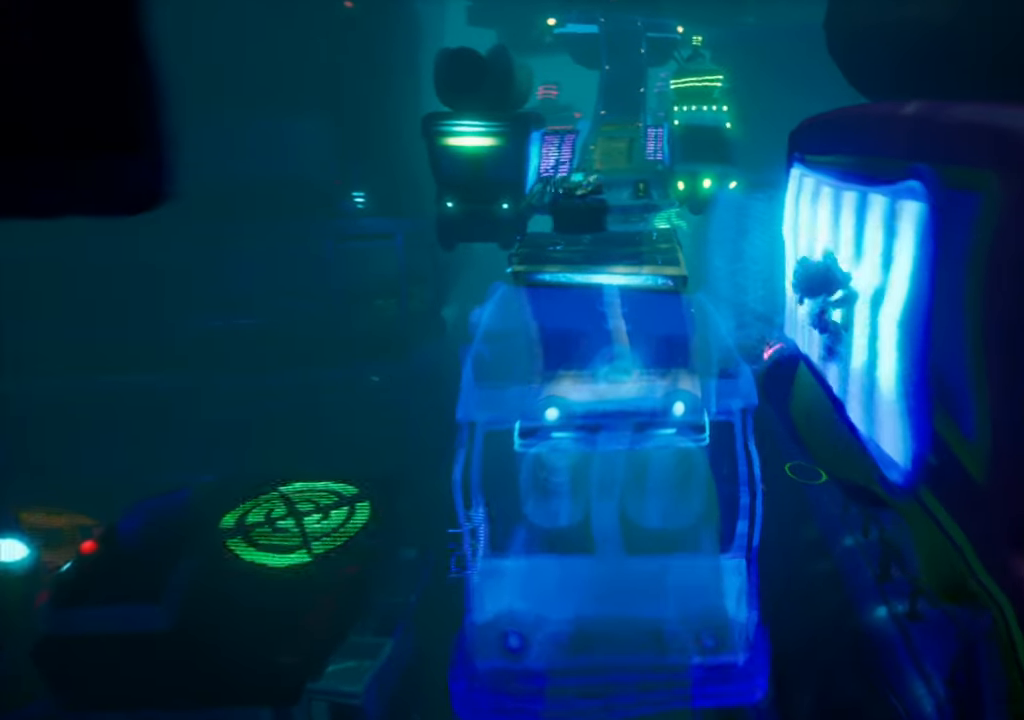
{"buttons": ["DPAD_UP"], "events": []}
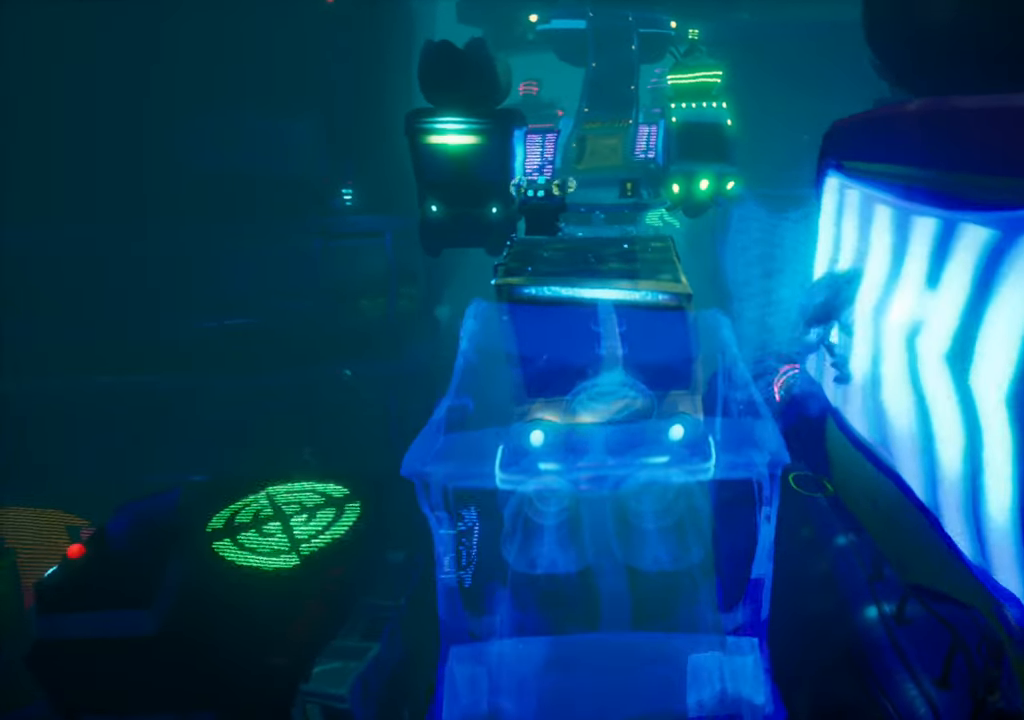
{"buttons": ["DPAD_UP"], "events": [[16, "CROSS", "down"], [183, "DPAD_LEFT", "down"], [433, "CROSS", "up"], [450, "DPAD_LEFT", "up"]]}
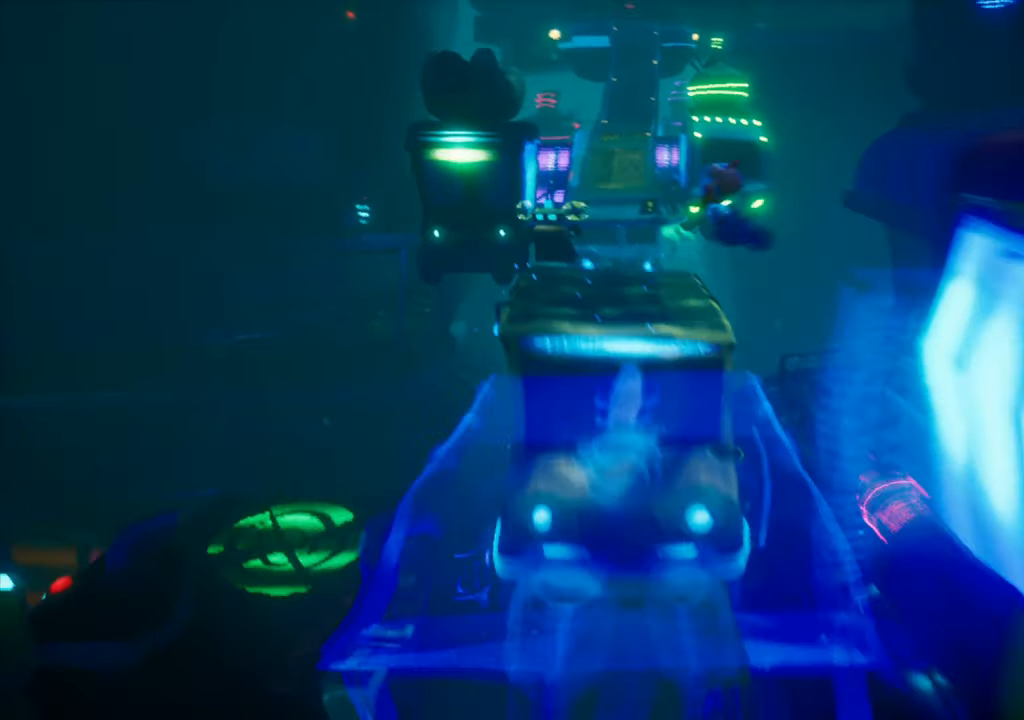
{"buttons": ["DPAD_UP", "DPAD_LEFT"], "events": [[234, "CROSS", "down"], [401, "CROSS", "up"], [401, "DPAD_LEFT", "down"]]}
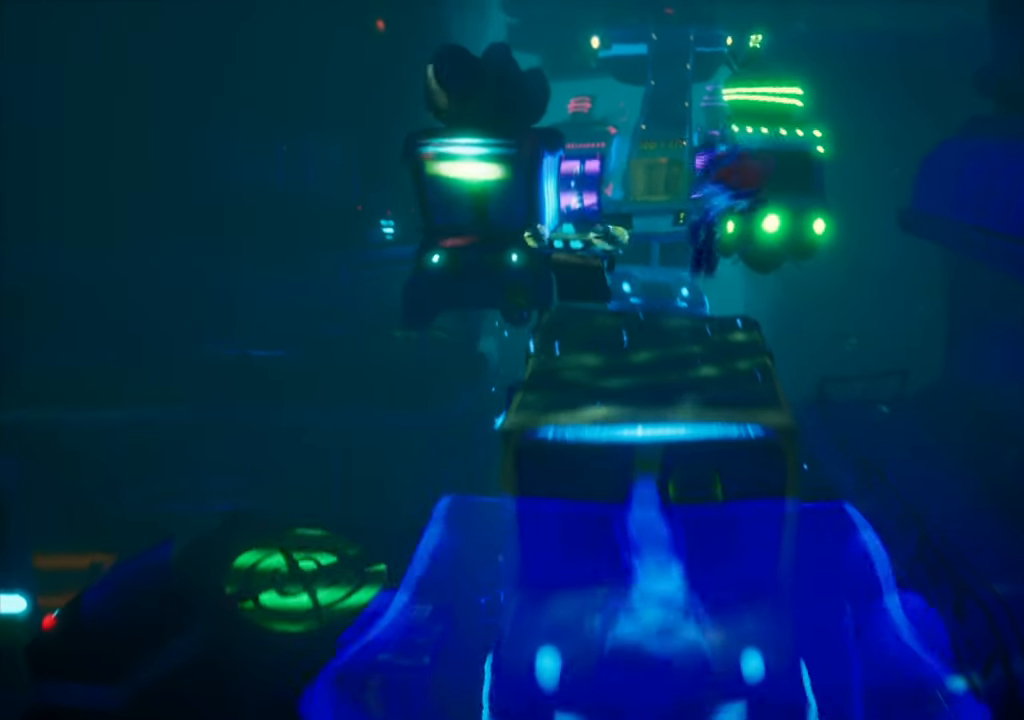
{"buttons": ["DPAD_UP", "DPAD_LEFT"], "events": []}
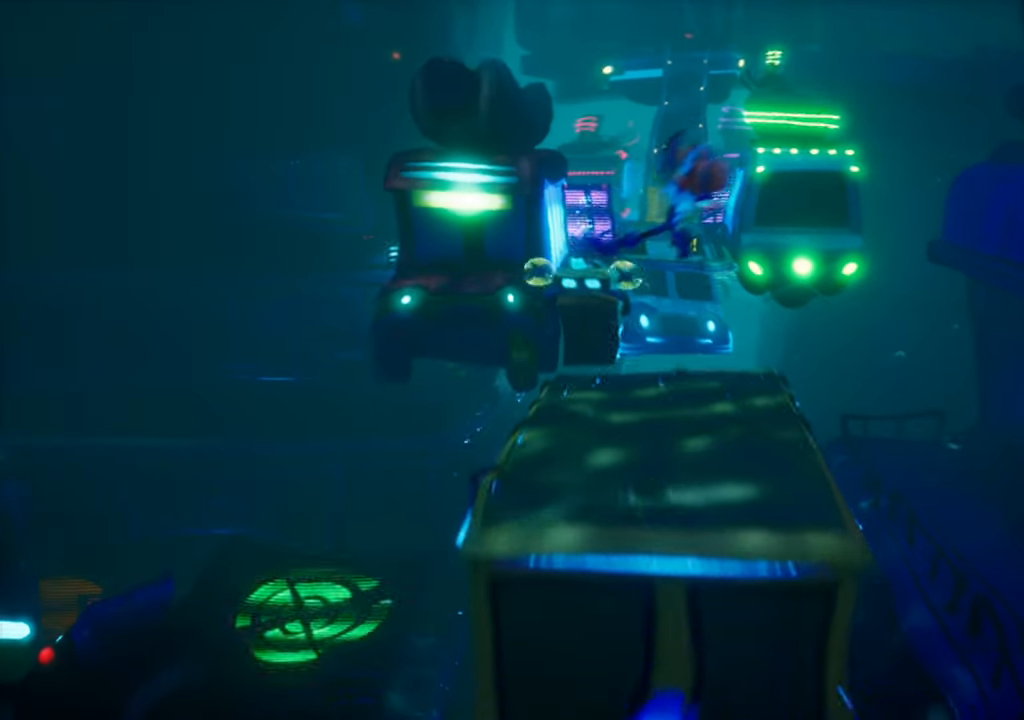
{"buttons": [], "events": [[50, "DPAD_LEFT", "up"], [84, "SQUARE", "down"], [117, "DPAD_UP", "up"], [267, "SQUARE", "up"]]}
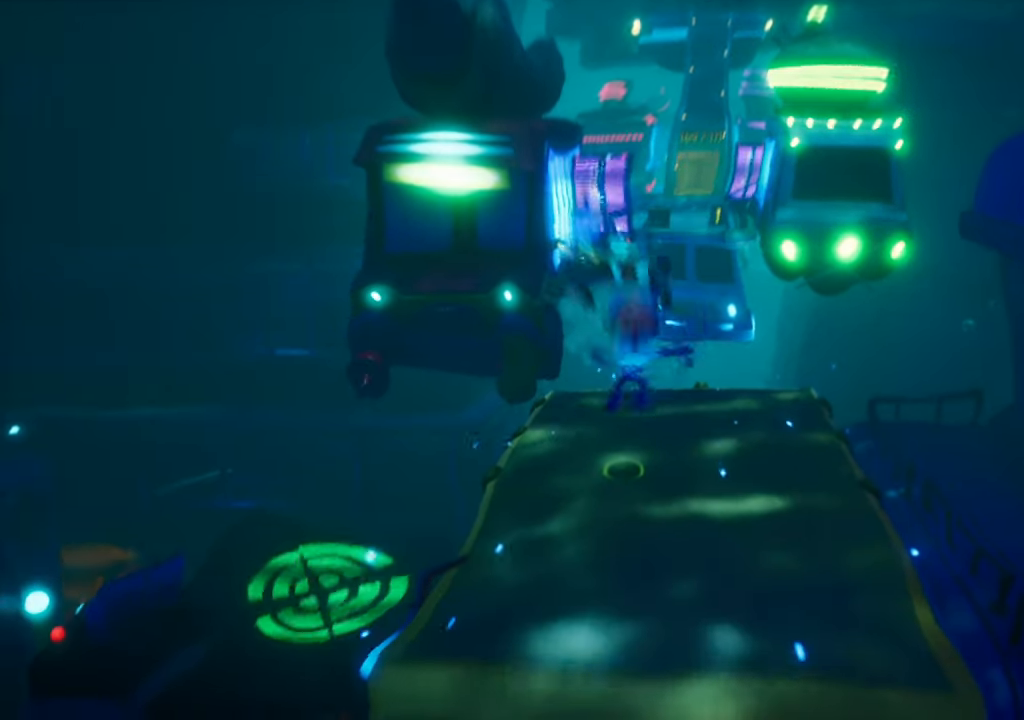
{"buttons": ["DPAD_UP", "DPAD_LEFT"], "events": [[100, "DPAD_LEFT", "down"], [116, "DPAD_UP", "down"], [317, "DPAD_LEFT", "up"], [500, "DPAD_LEFT", "down"]]}
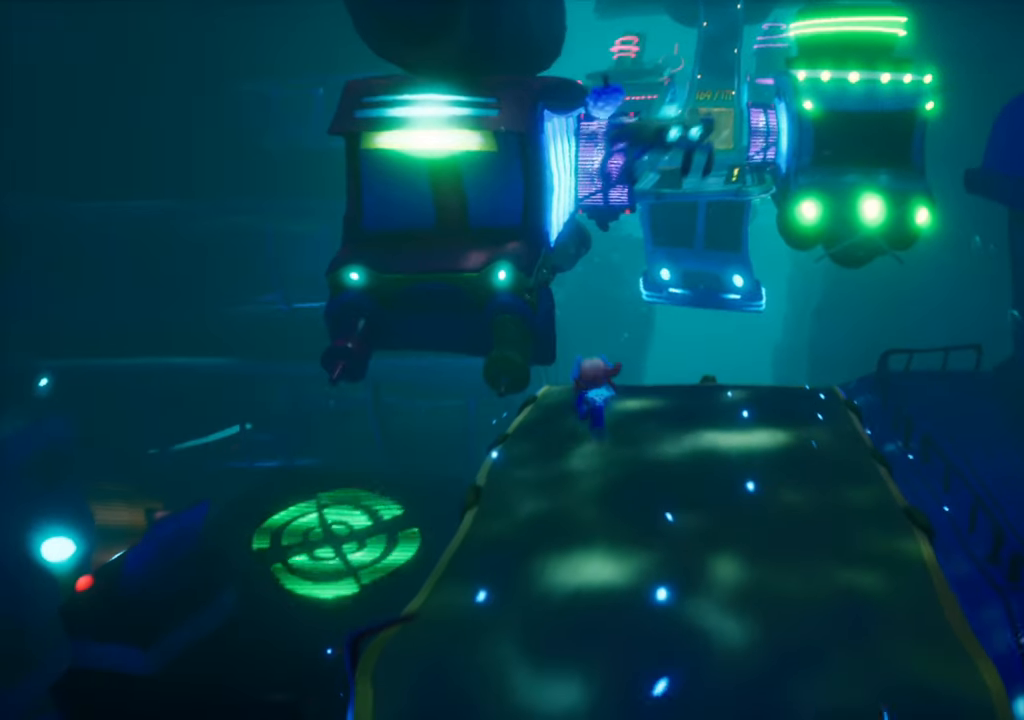
{"buttons": ["CROSS", "DPAD_UP"], "events": [[150, "DPAD_LEFT", "up"], [451, "CROSS", "down"]]}
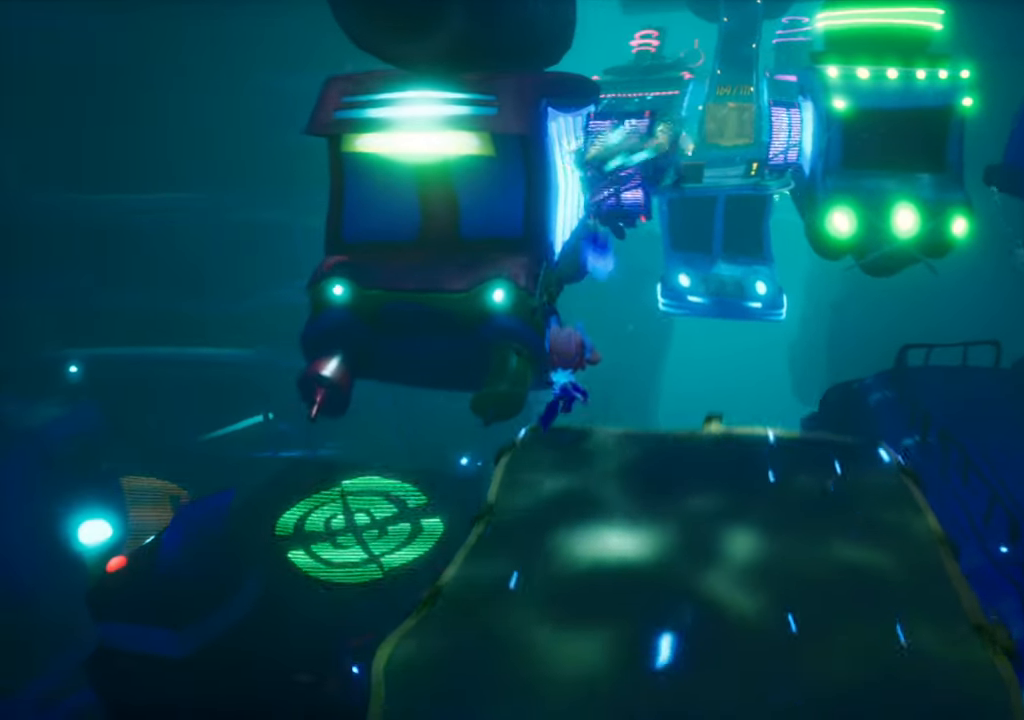
{"buttons": ["R2", "DPAD_UP"], "events": [[333, "DPAD_LEFT", "down"], [417, "CROSS", "up"], [467, "R2", "down"], [500, "DPAD_LEFT", "up"]]}
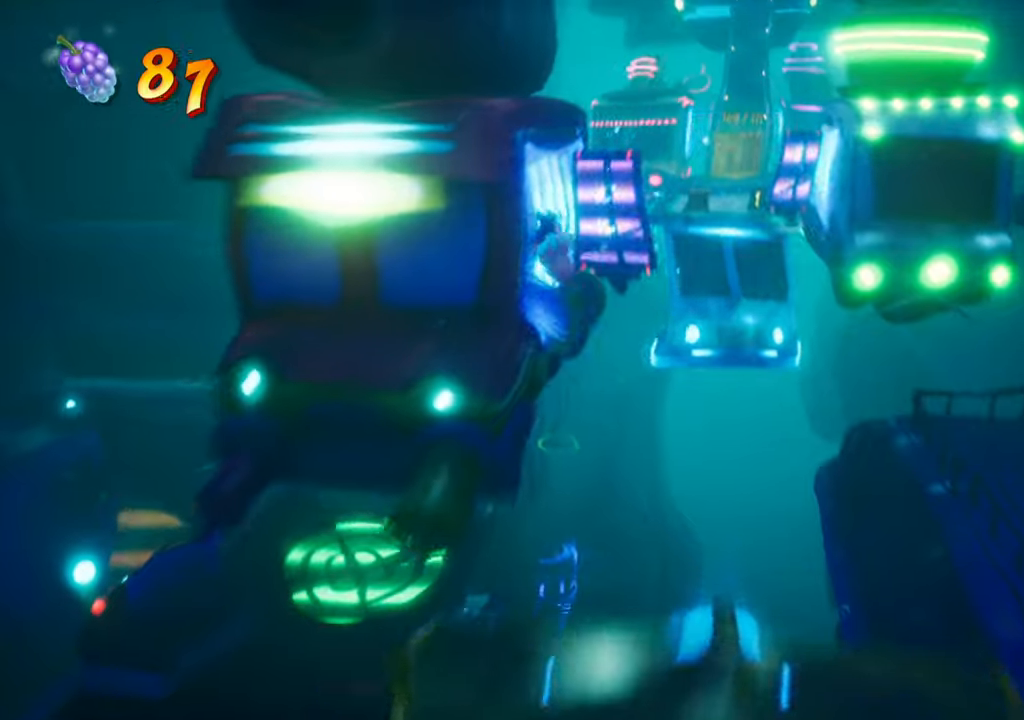
{"buttons": ["DPAD_UP"], "events": [[151, "R2", "up"], [167, "DPAD_LEFT", "down"], [334, "DPAD_LEFT", "up"]]}
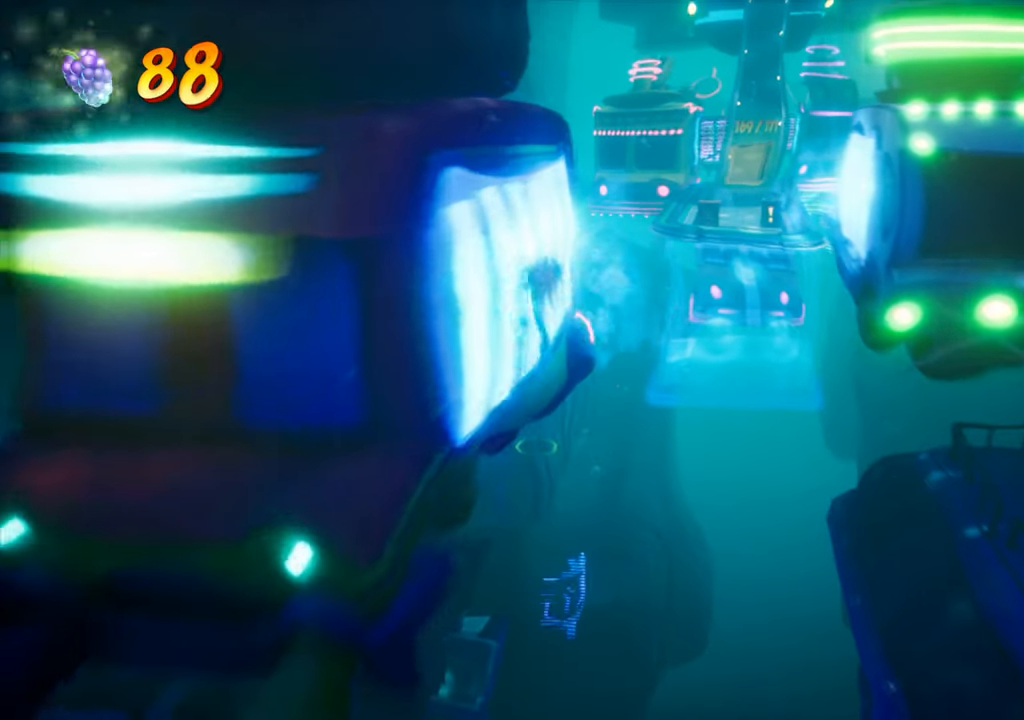
{"buttons": ["DPAD_UP"], "events": []}
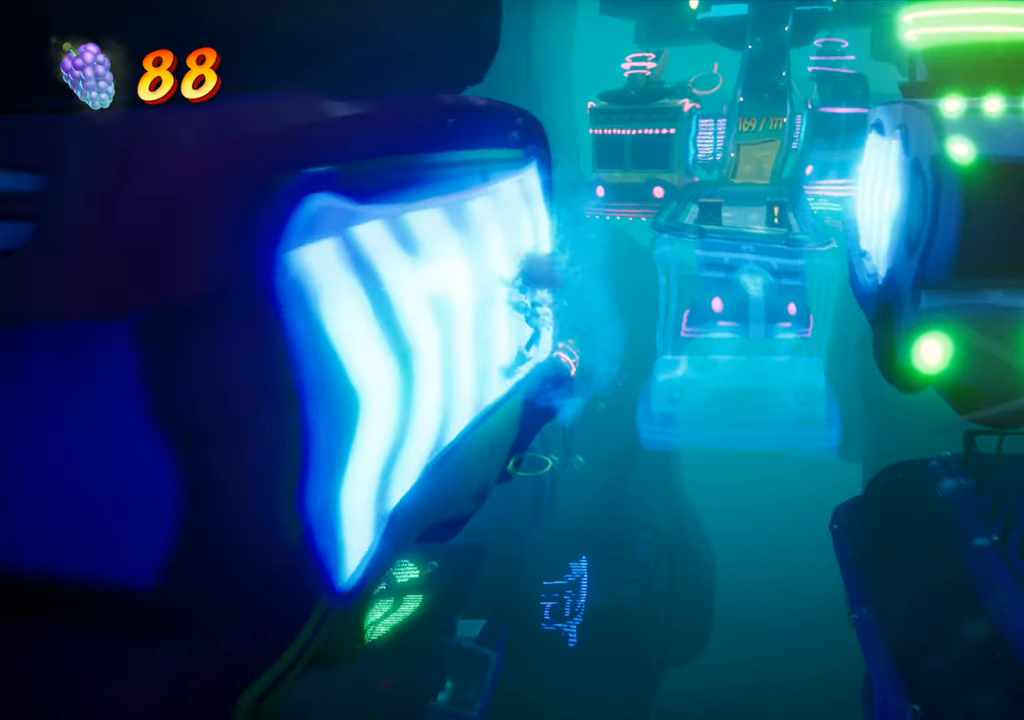
{"buttons": ["CROSS", "DPAD_UP", "DPAD_RIGHT"], "events": [[133, "DPAD_RIGHT", "down"], [200, "CROSS", "down"]]}
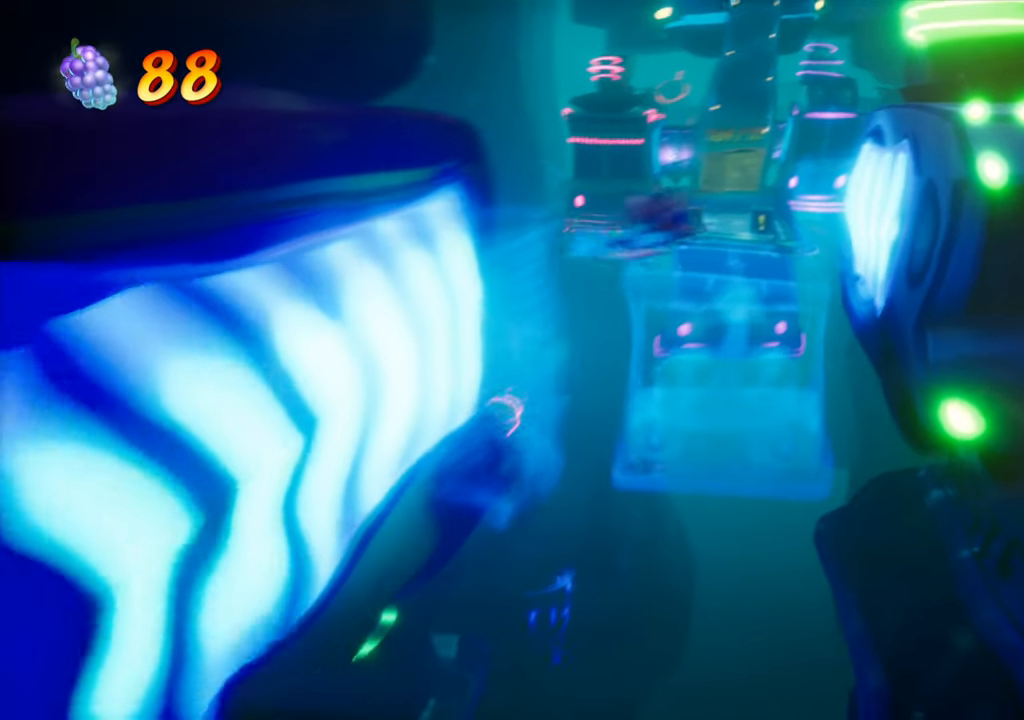
{"buttons": ["CROSS", "DPAD_UP"], "events": [[67, "DPAD_RIGHT", "up"]]}
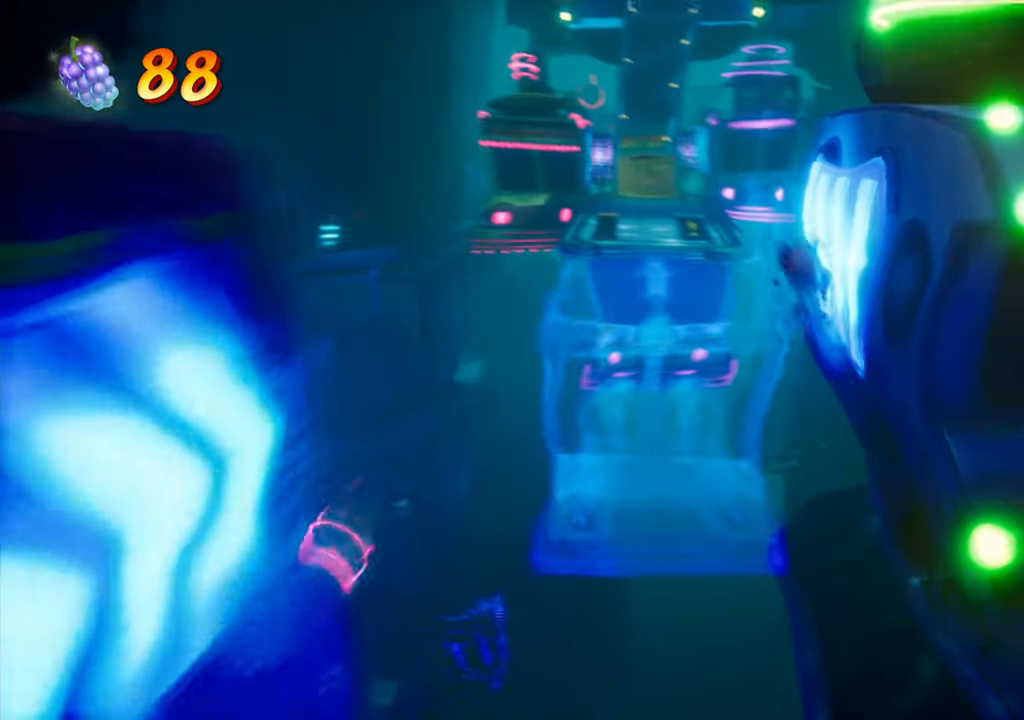
{"buttons": ["DPAD_UP"], "events": [[100, "CROSS", "up"], [200, "DPAD_RIGHT", "down"], [417, "DPAD_RIGHT", "up"]]}
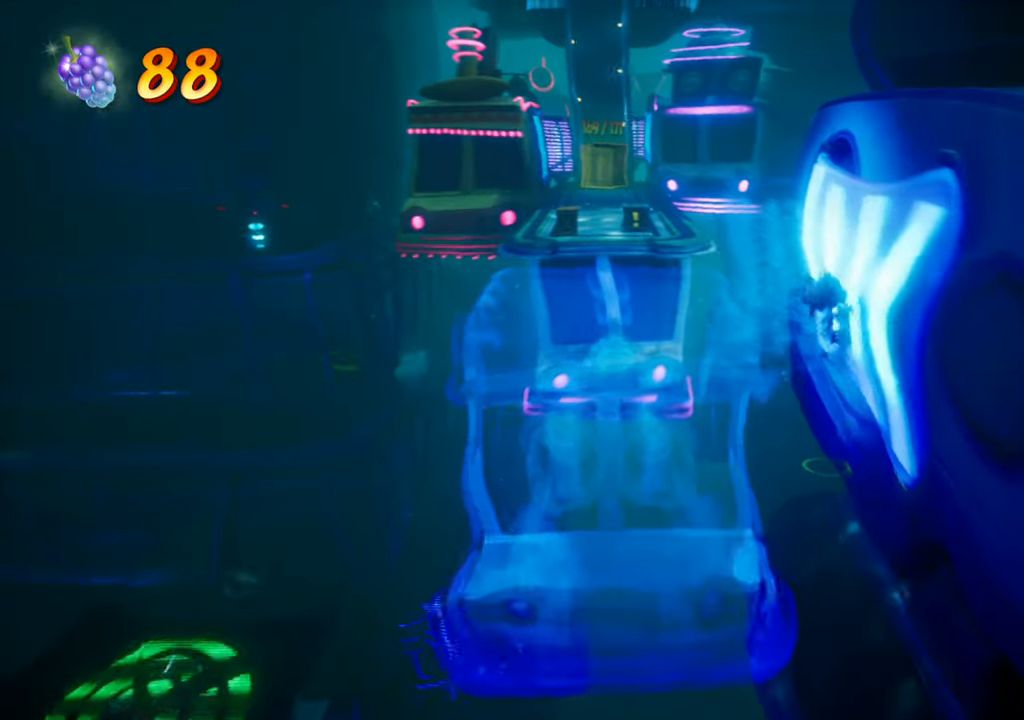
{"buttons": ["CROSS", "DPAD_UP"], "events": [[284, "CROSS", "down"]]}
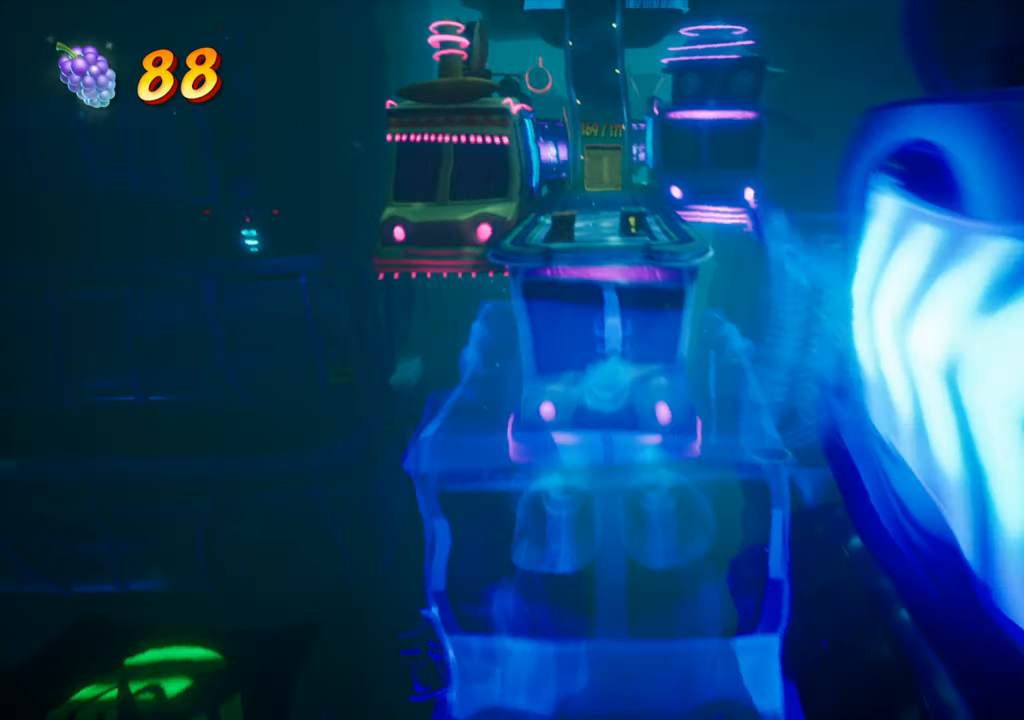
{"buttons": ["DPAD_UP"], "events": [[67, "DPAD_LEFT", "down"], [167, "CROSS", "up"], [283, "DPAD_LEFT", "up"]]}
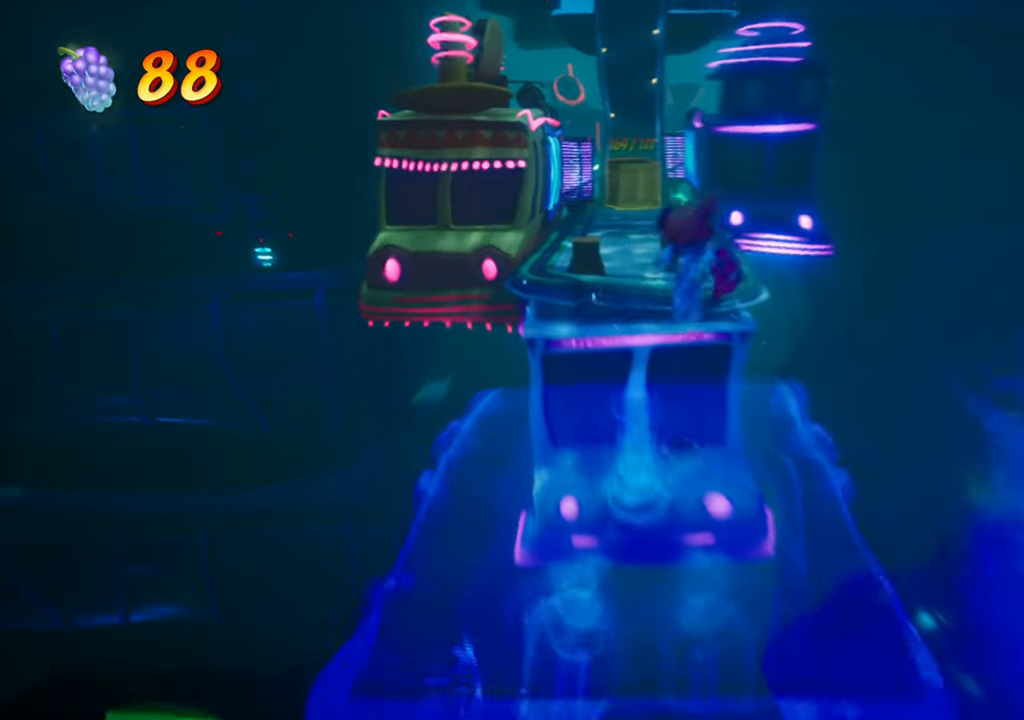
{"buttons": ["DPAD_UP"], "events": [[17, "CROSS", "down"], [484, "CROSS", "up"]]}
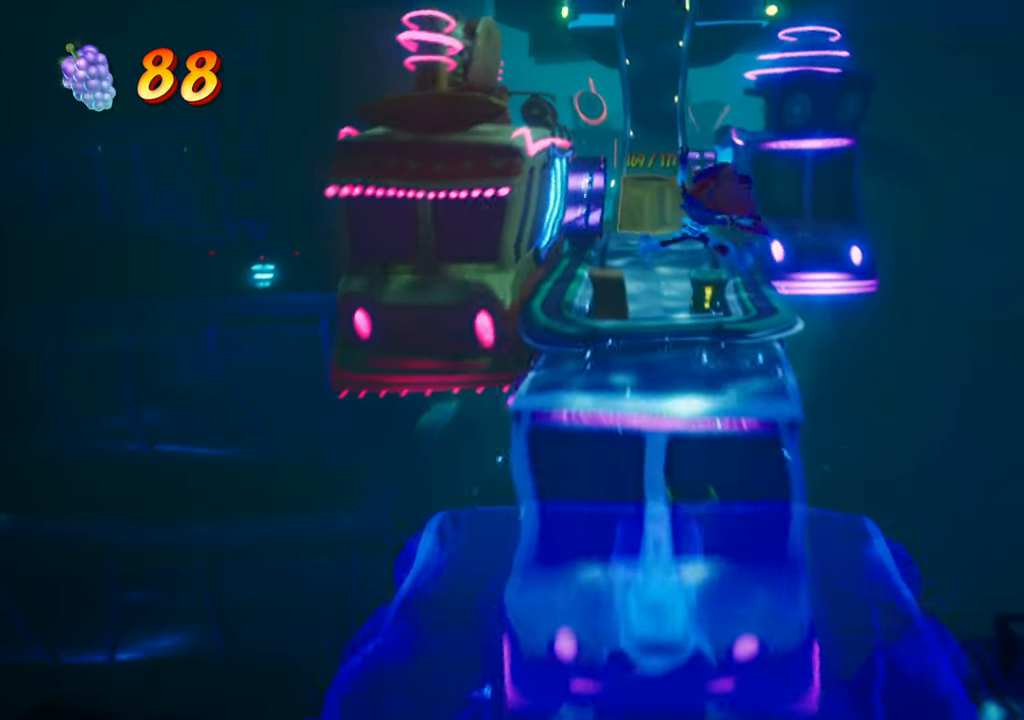
{"buttons": ["DPAD_UP"], "events": []}
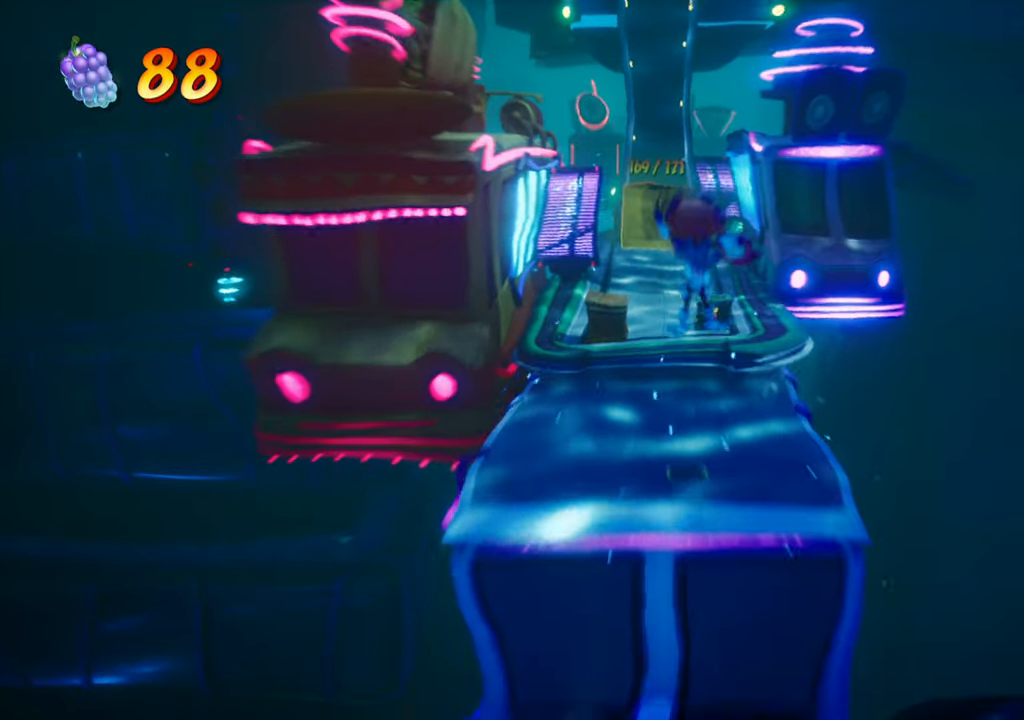
{"buttons": ["DPAD_UP"], "events": [[251, "DPAD_LEFT", "down"], [434, "DPAD_LEFT", "up"]]}
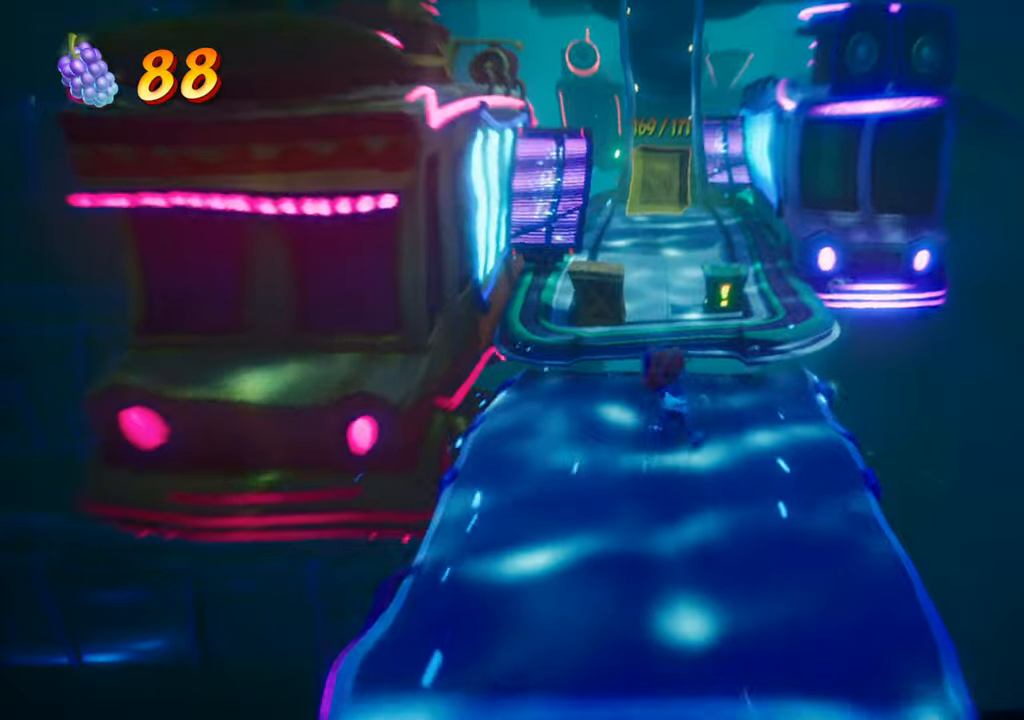
{"buttons": ["CROSS", "DPAD_UP"], "events": [[33, "CIRCLE", "down"], [150, "CIRCLE", "up"], [334, "CROSS", "down"]]}
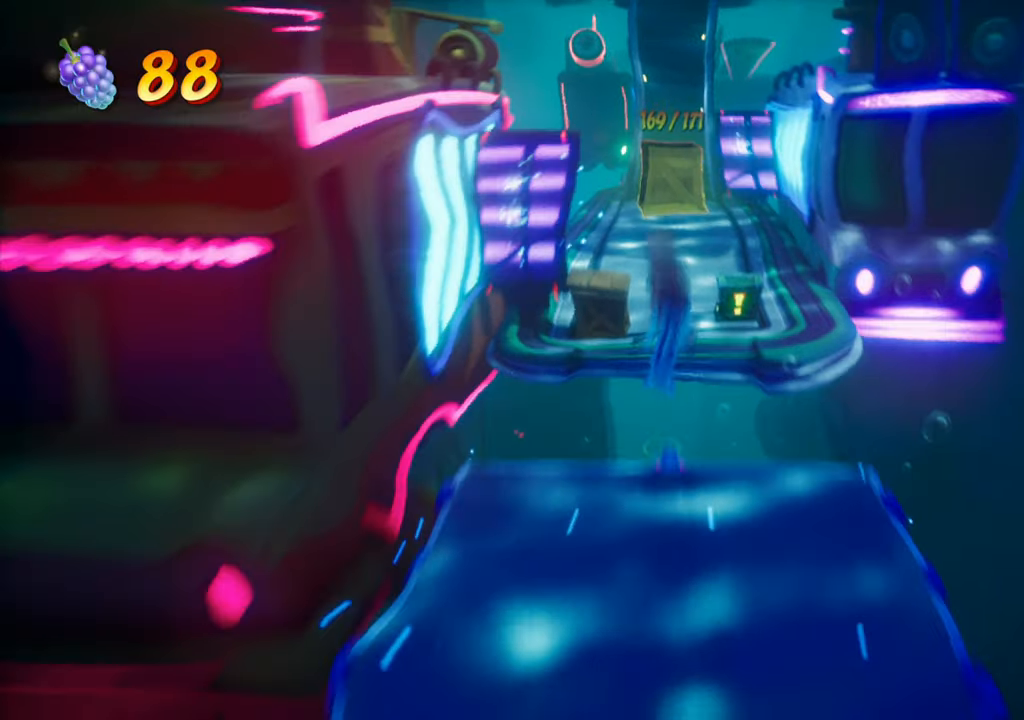
{"buttons": ["DPAD_UP"], "events": [[283, "CROSS", "up"]]}
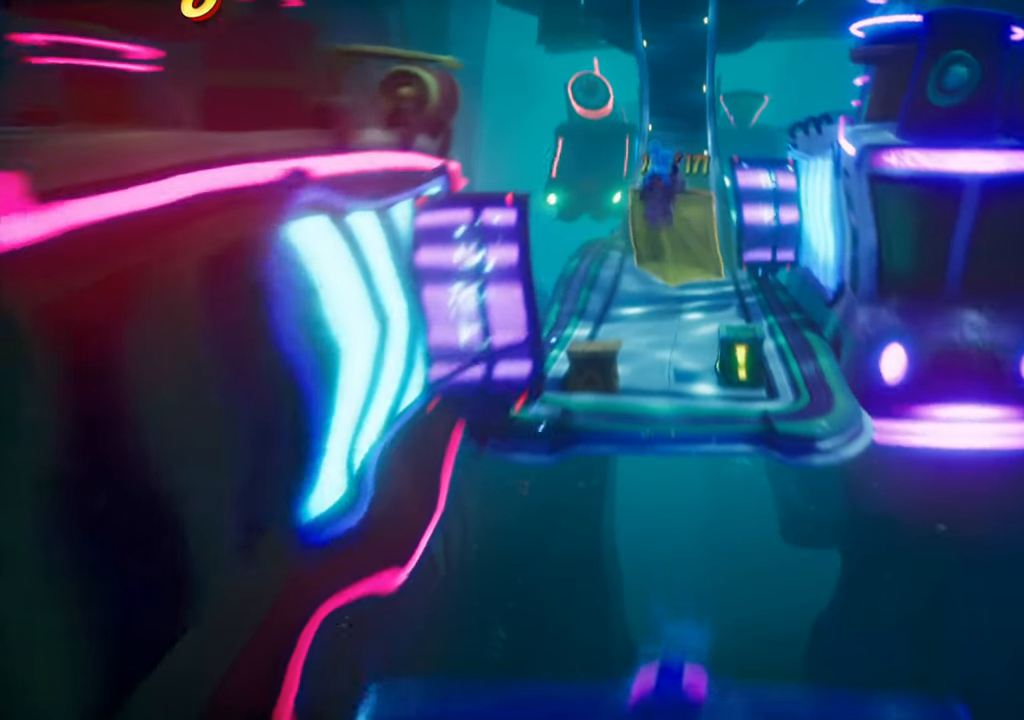
{"buttons": [], "events": [[451, "DPAD_UP", "up"]]}
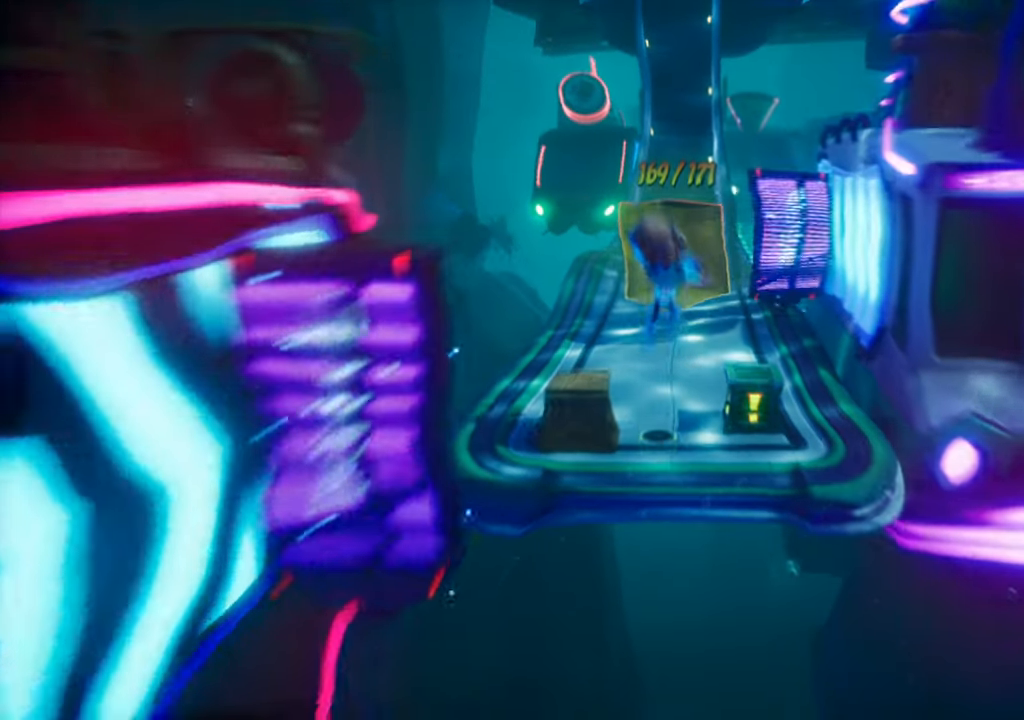
{"buttons": [], "events": [[183, "DPAD_LEFT", "down"], [300, "SQUARE", "down"], [400, "DPAD_LEFT", "up"], [467, "SQUARE", "up"]]}
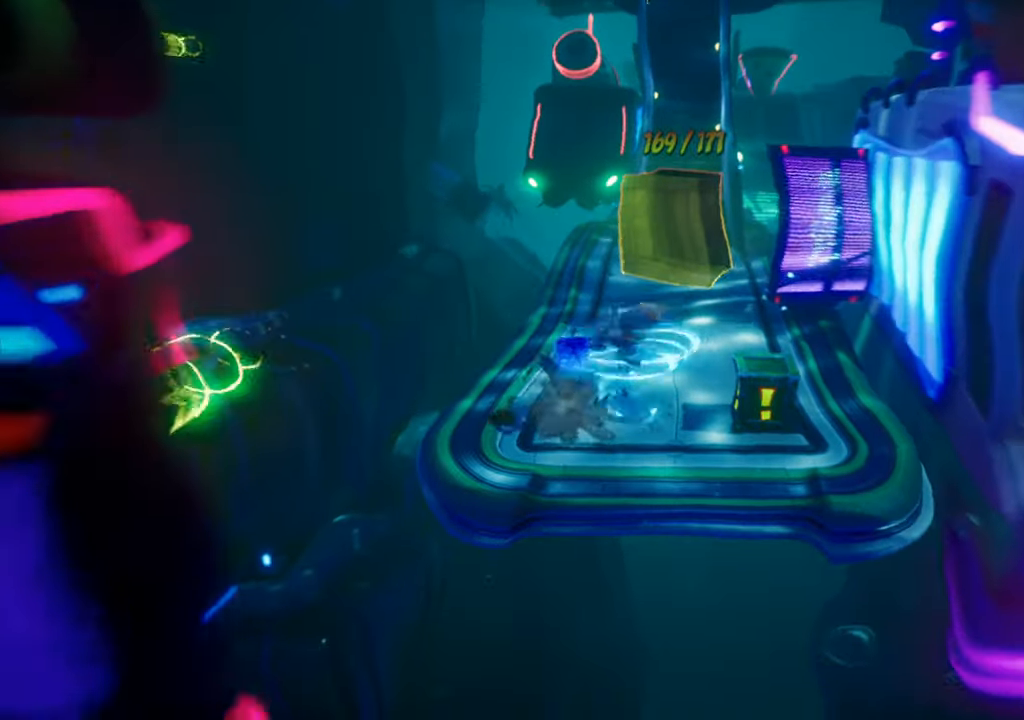
{"buttons": ["DPAD_RIGHT"], "events": [[117, "DPAD_RIGHT", "down"]]}
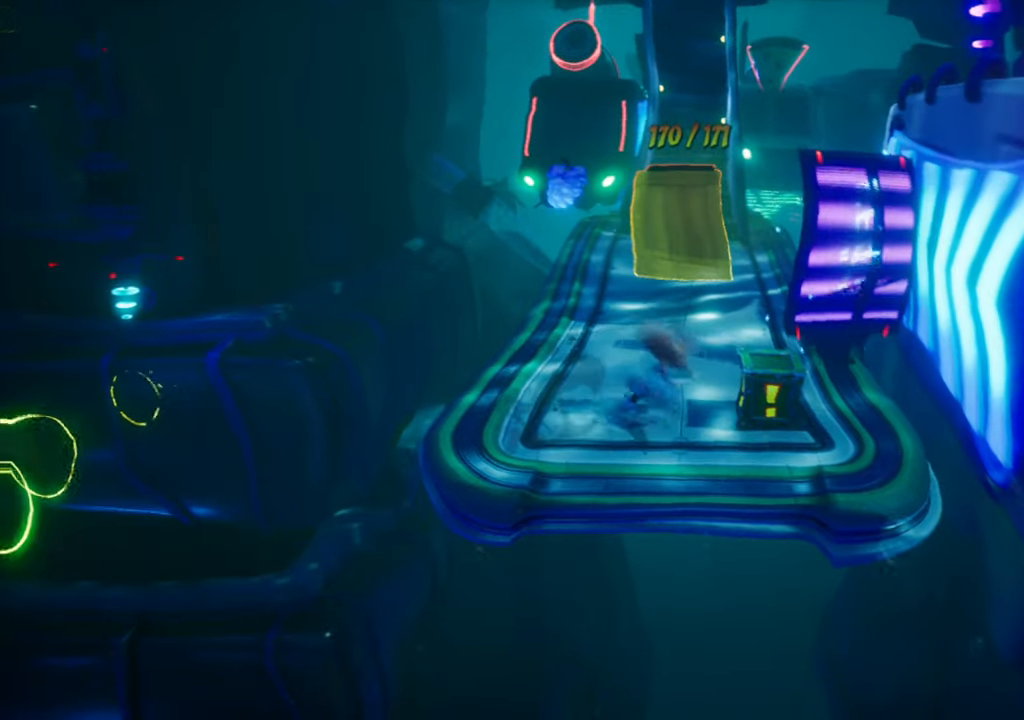
{"buttons": ["DPAD_LEFT"], "events": [[150, "SQUARE", "down"], [200, "DPAD_RIGHT", "up"], [266, "SQUARE", "up"], [450, "DPAD_LEFT", "down"]]}
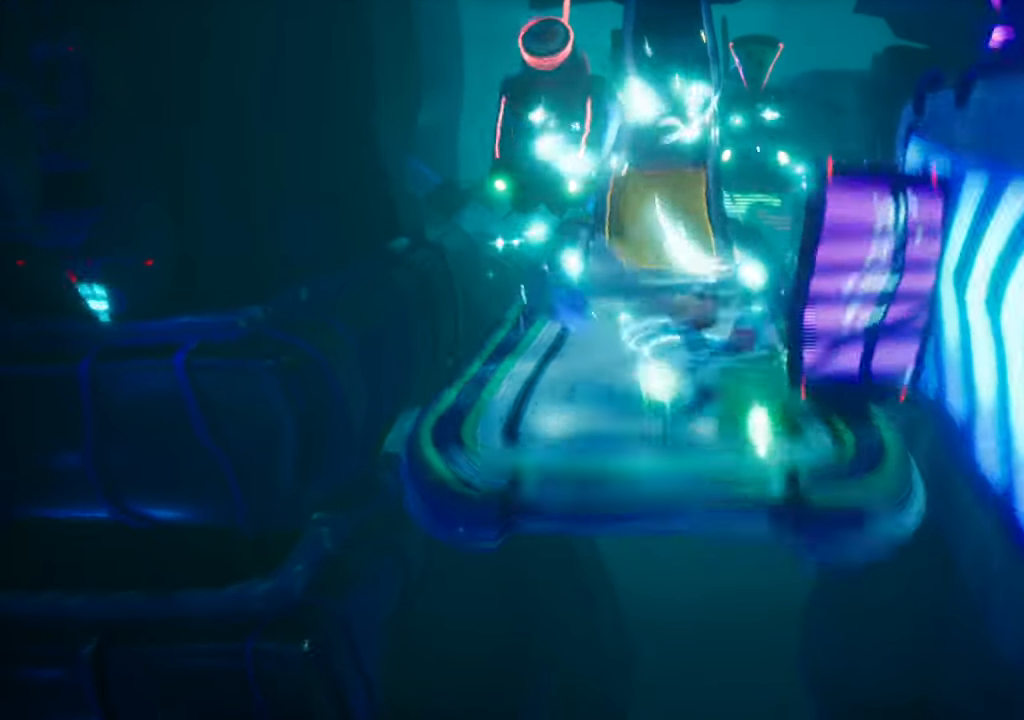
{"buttons": ["DPAD_UP", "DPAD_LEFT"], "events": [[100, "DPAD_UP", "down"], [150, "DPAD_LEFT", "up"], [451, "DPAD_LEFT", "down"]]}
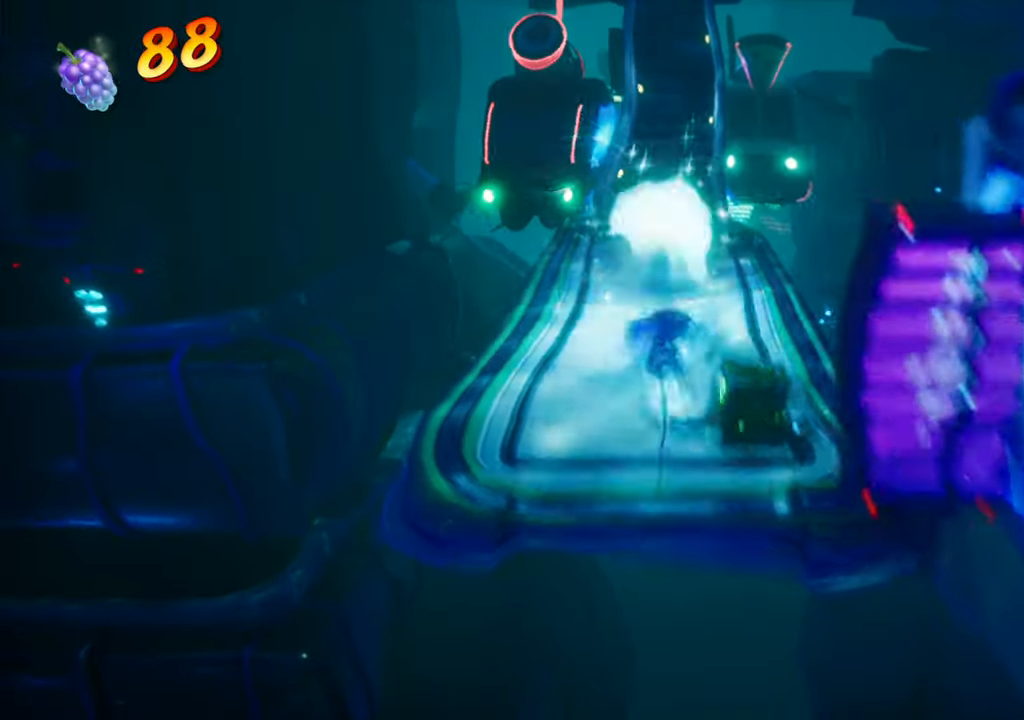
{"buttons": ["DPAD_UP"], "events": [[33, "DPAD_LEFT", "up"]]}
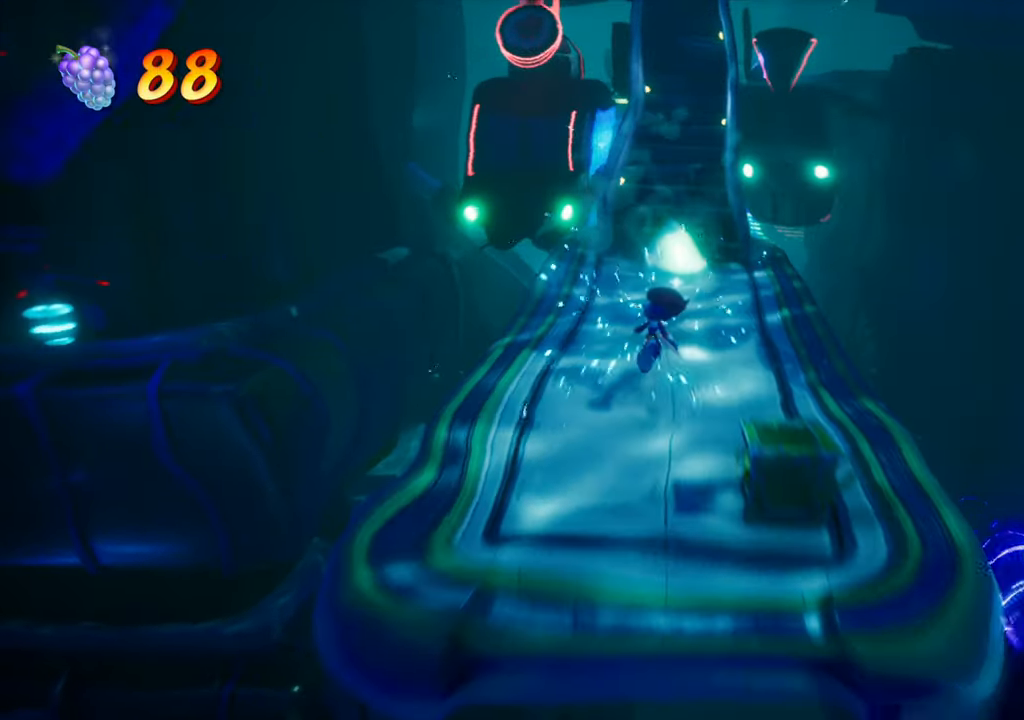
{"buttons": [], "events": [[484, "DPAD_UP", "up"]]}